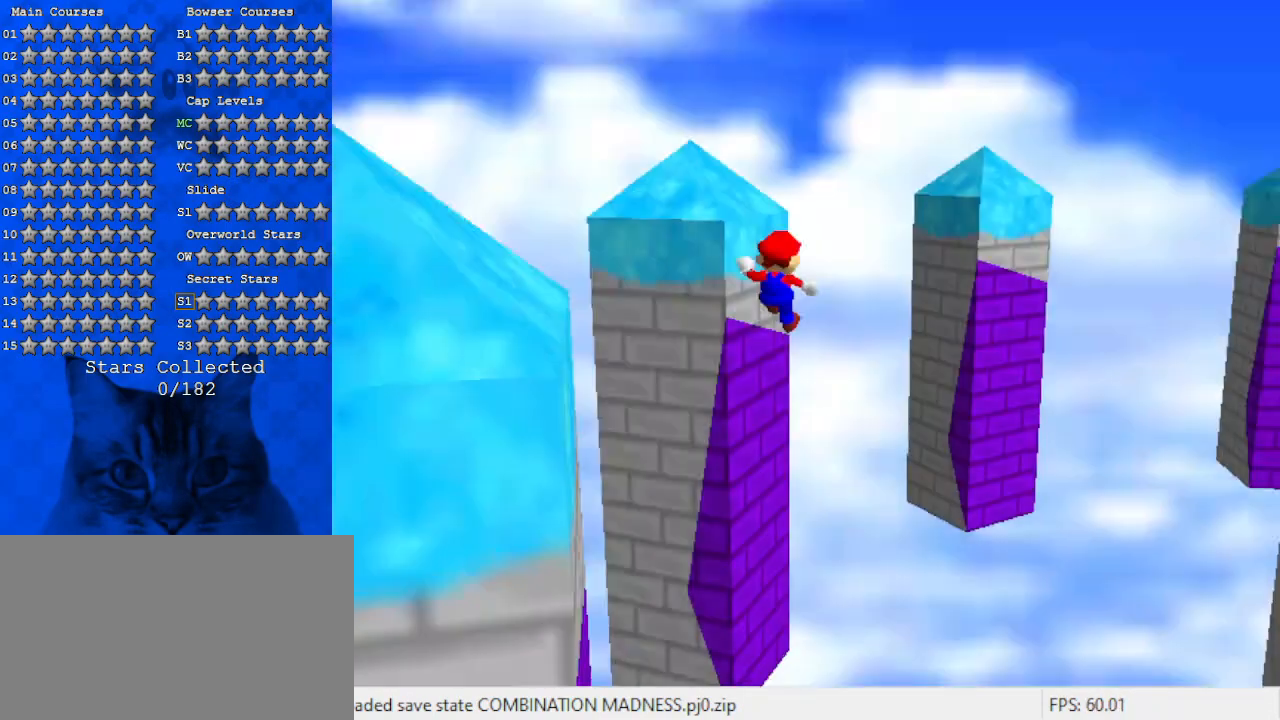
Gameplay with keyboard; each line is a JSON object with the keys held at the frame after it. "events" lists presses ("down") and releases ("up") of "a", "c", "ctrl", "d", "down", "left", "return", "right", "s", "shift", "up", "w", "x" and "y" between this image and that frame as [ms after this image, input, new state], when the widget could be followed in between. No other keys are recorded. Mouse input is not recorded.
{"keys": ["left", "shift", "up"], "events": [[67, "return", "down"], [200, "return", "up"], [467, "shift", "down"]]}
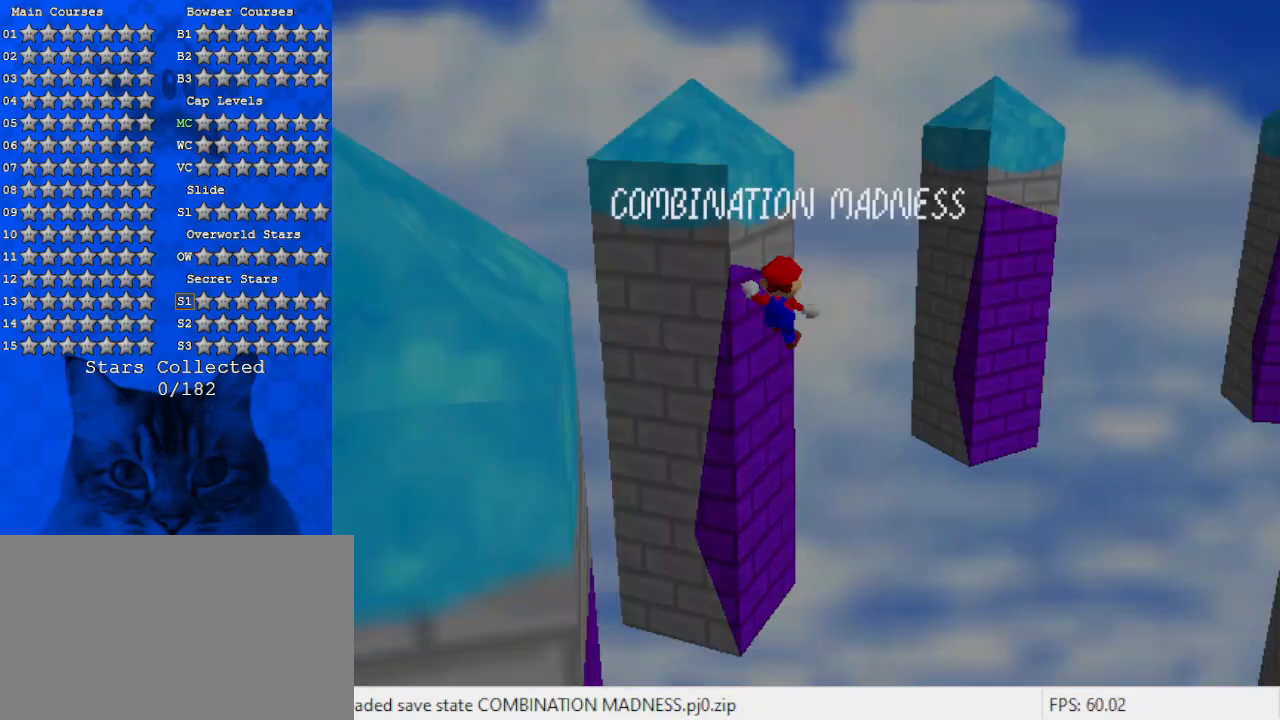
{"keys": ["shift", "up"], "events": [[67, "shift", "up"], [167, "return", "down"], [167, "shift", "down"], [333, "return", "up"], [333, "shift", "up"], [400, "left", "up"], [433, "up", "up"], [500, "shift", "down"], [500, "up", "down"]]}
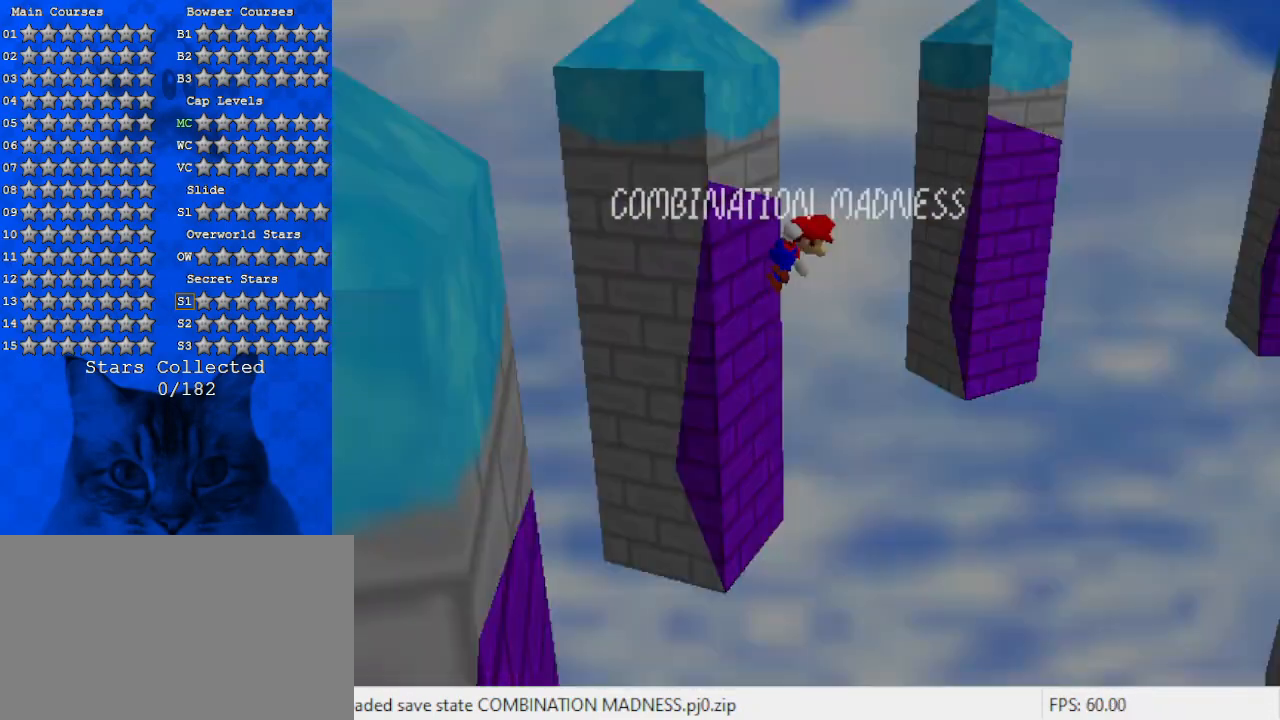
{"keys": ["right", "shift", "up"], "events": [[33, "right", "down"], [300, "a", "down"], [300, "up", "up"], [367, "up", "down"], [500, "a", "up"]]}
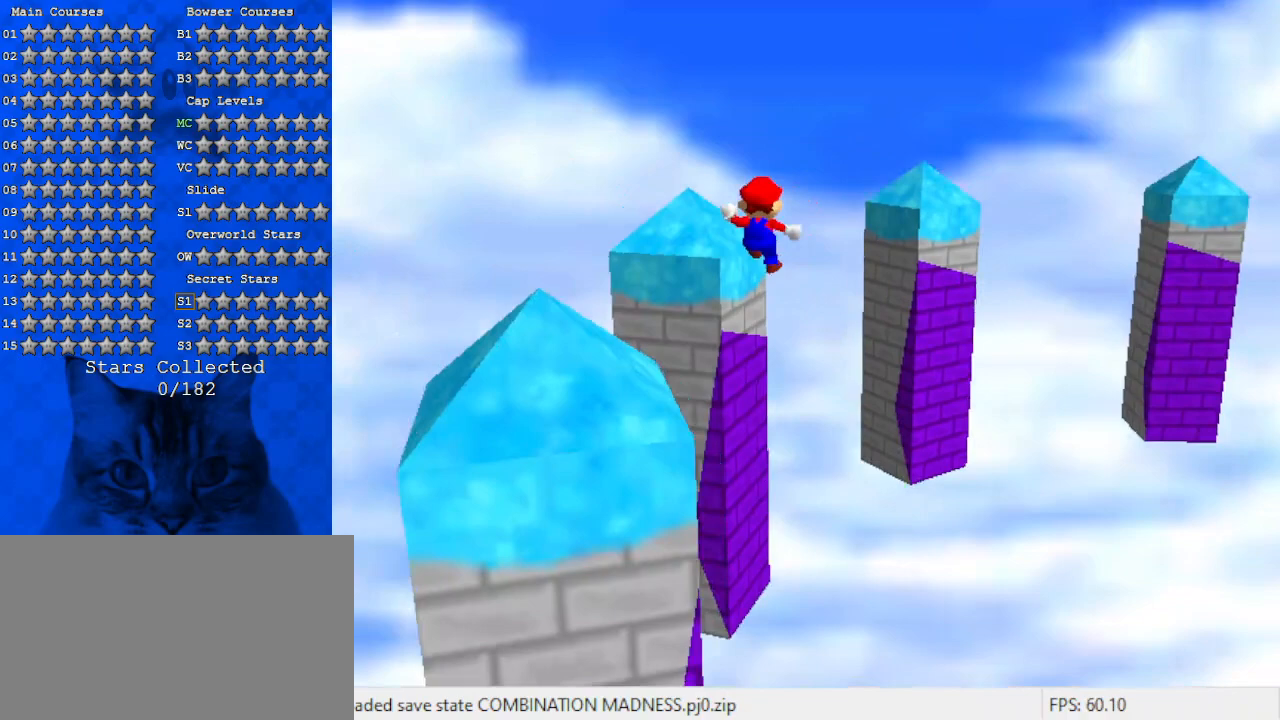
{"keys": ["left"], "events": [[167, "right", "up"], [233, "left", "down"], [400, "up", "up"], [467, "shift", "up"]]}
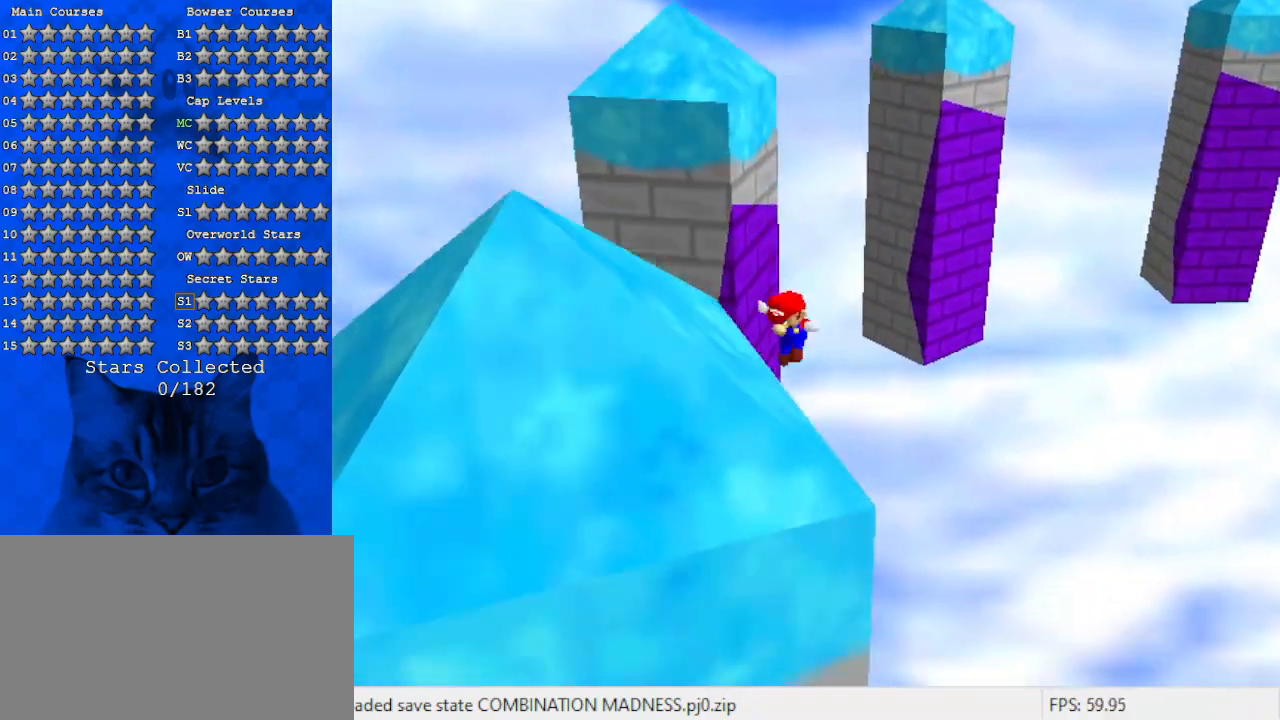
{"keys": ["right", "shift", "up"], "events": [[67, "shift", "down"], [100, "return", "down"], [233, "left", "up"], [233, "return", "up"], [233, "shift", "up"], [300, "right", "down"], [400, "shift", "down"], [400, "up", "down"]]}
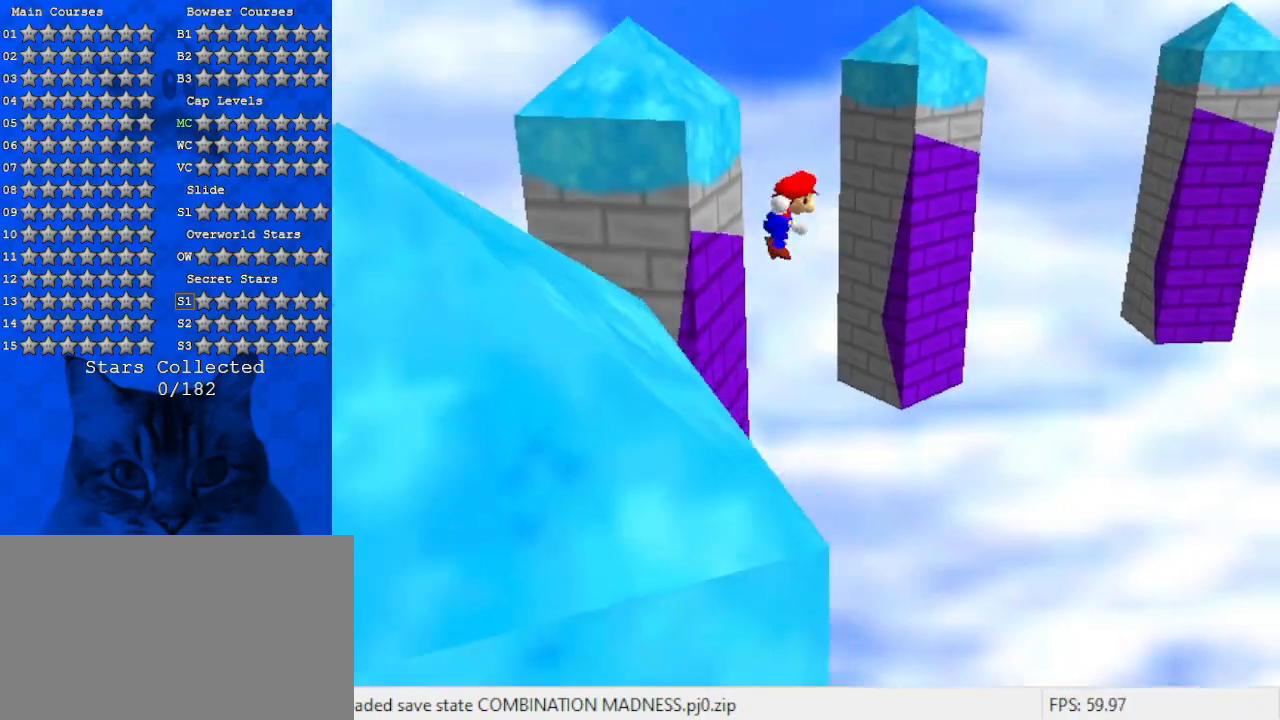
{"keys": ["shift", "up"], "events": [[200, "a", "down"], [267, "up", "up"], [333, "a", "up"], [333, "up", "down"], [400, "right", "up"]]}
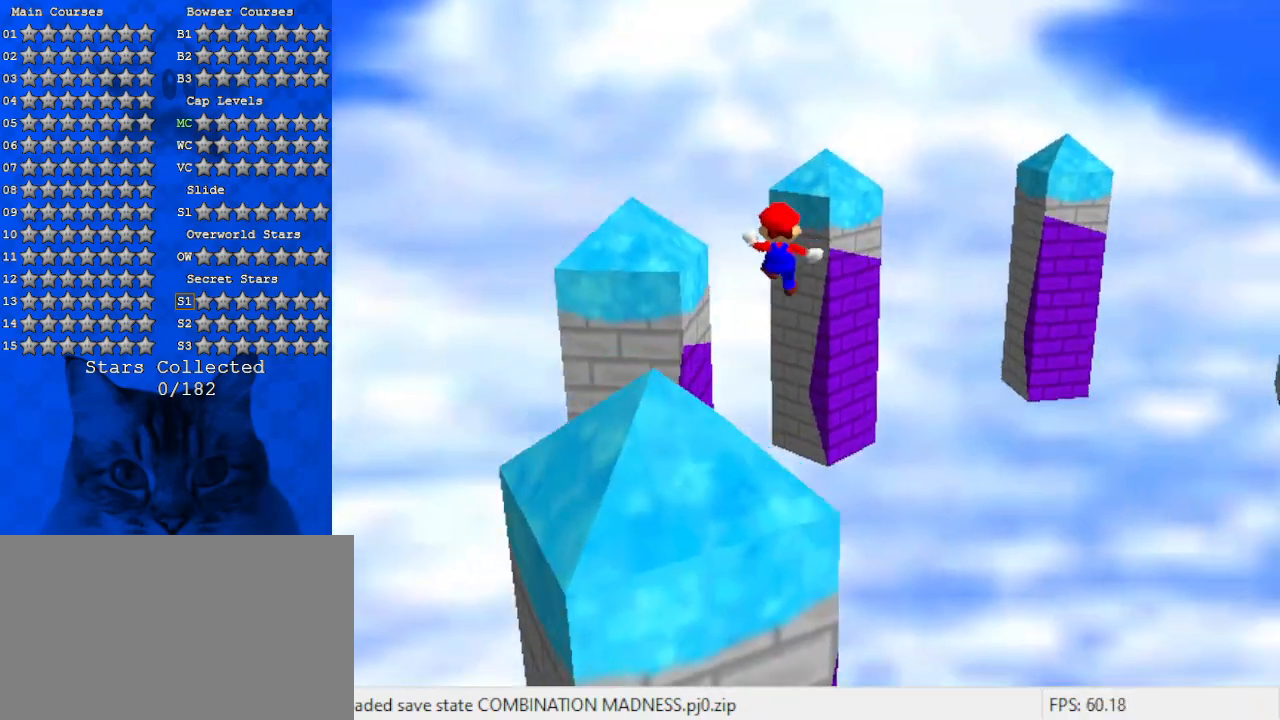
{"keys": ["left", "shift"], "events": [[133, "left", "down"], [300, "up", "up"], [400, "shift", "up"], [500, "shift", "down"]]}
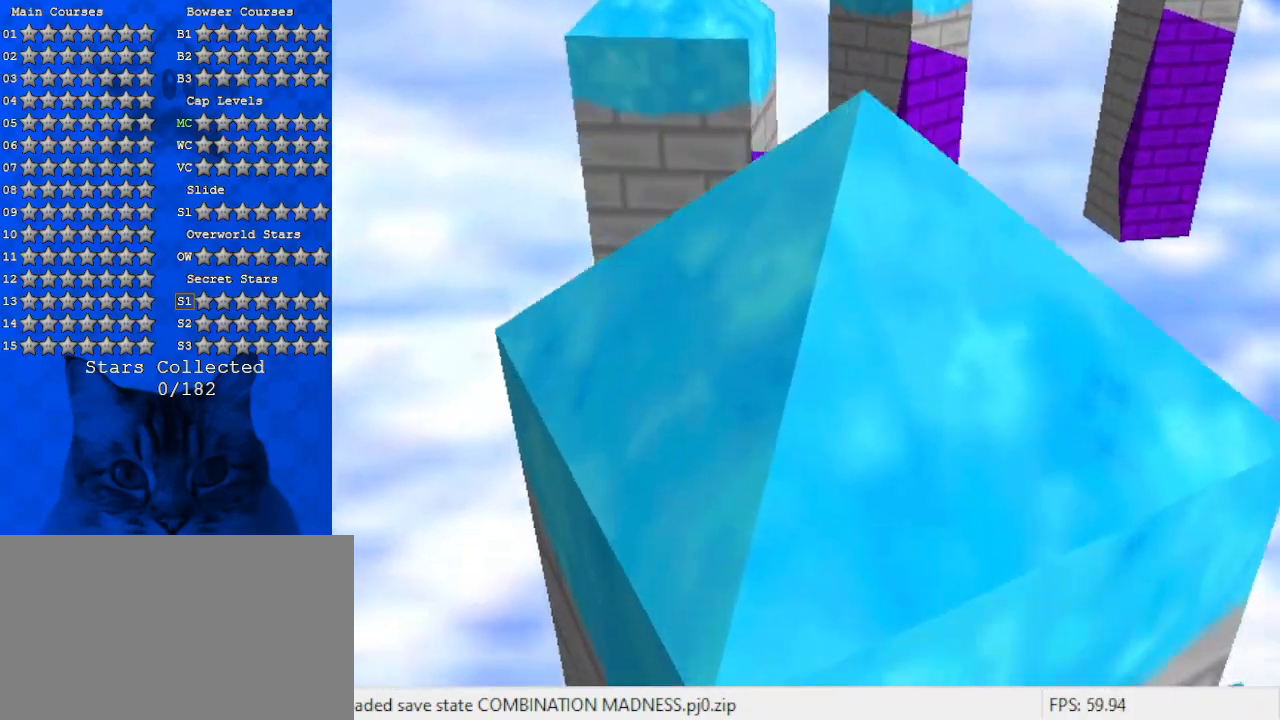
{"keys": ["right", "shift", "up"], "events": [[33, "return", "down"], [200, "return", "up"], [233, "left", "up"], [233, "shift", "up"], [267, "right", "down"], [433, "shift", "down"], [500, "up", "down"]]}
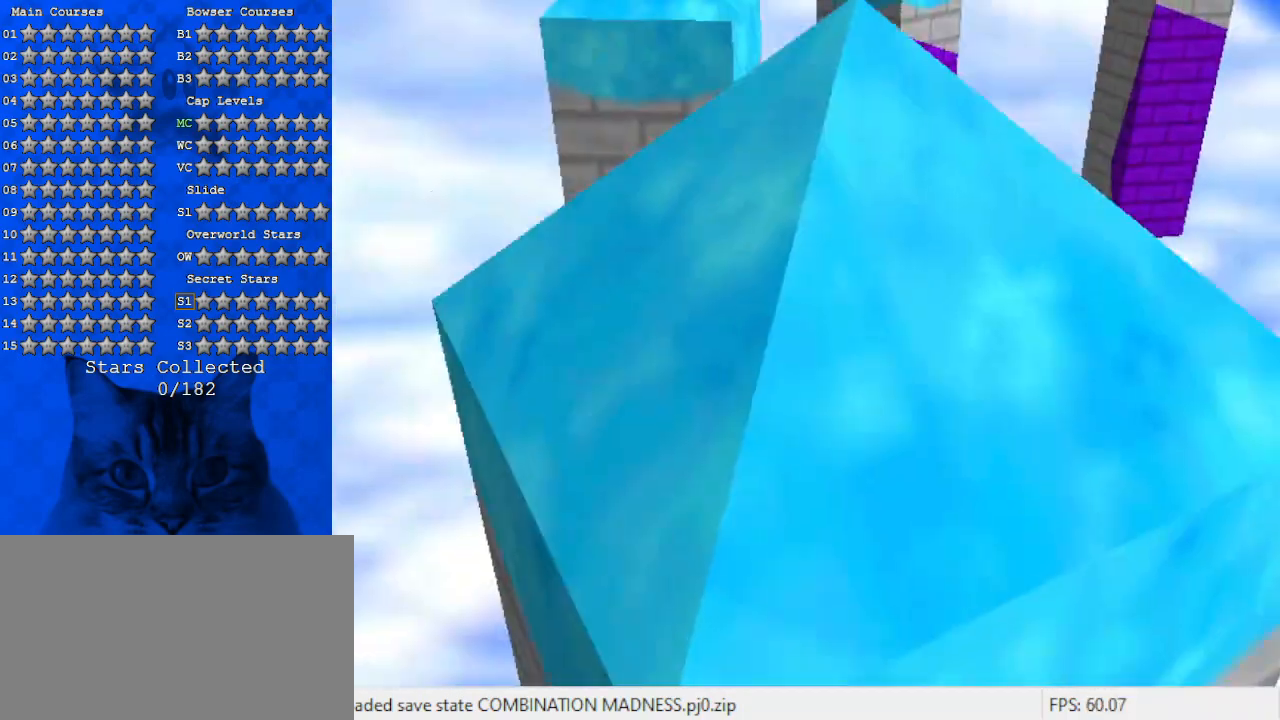
{"keys": ["right", "shift", "up"], "events": []}
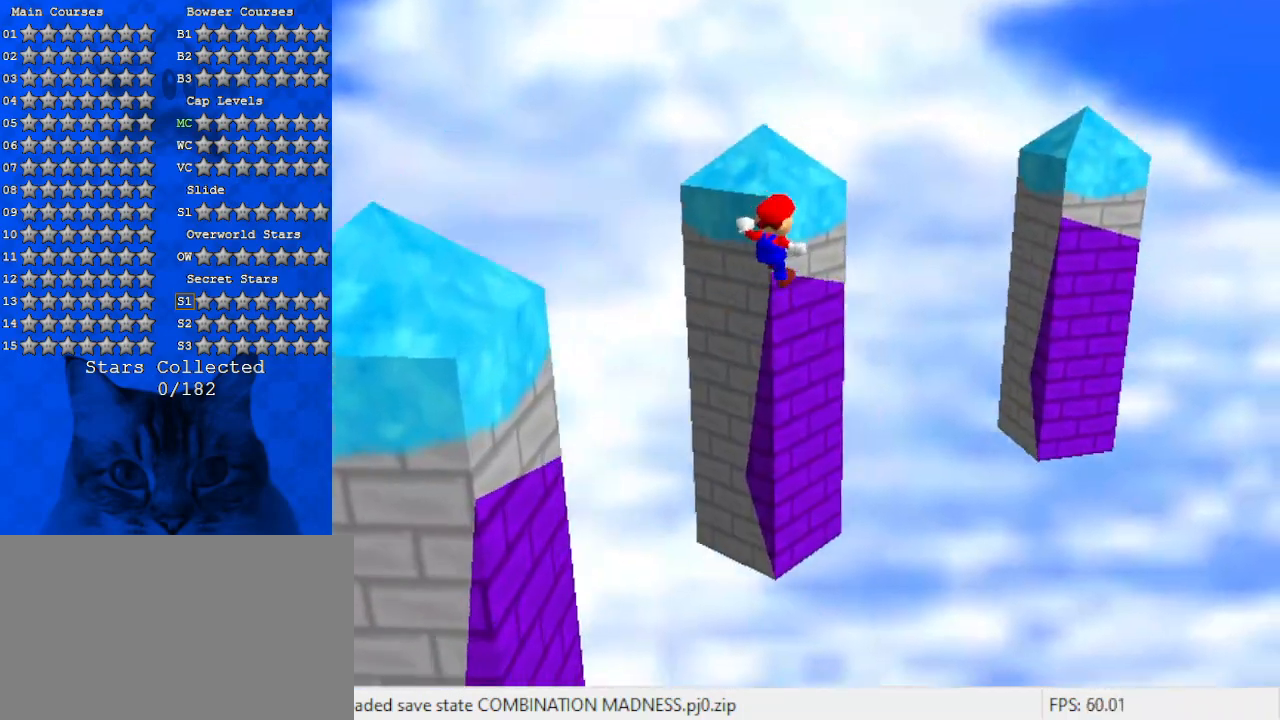
{"keys": ["left", "return", "shift"], "events": [[167, "left", "down"], [200, "right", "up"], [200, "up", "up"], [267, "shift", "up"], [400, "return", "down"], [400, "shift", "down"]]}
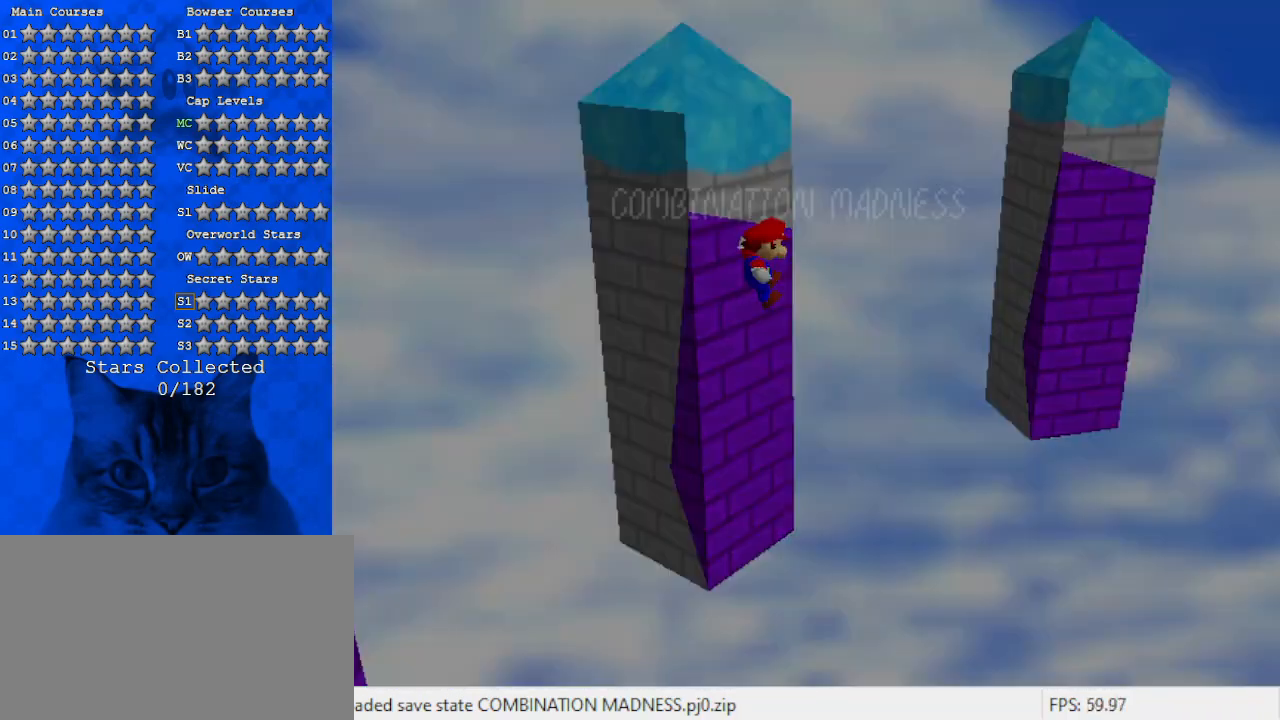
{"keys": ["right", "shift", "up"], "events": [[67, "return", "up"], [67, "shift", "up"], [167, "right", "down"], [233, "shift", "down"], [267, "left", "up"], [300, "a", "down"], [467, "up", "down"], [500, "a", "up"]]}
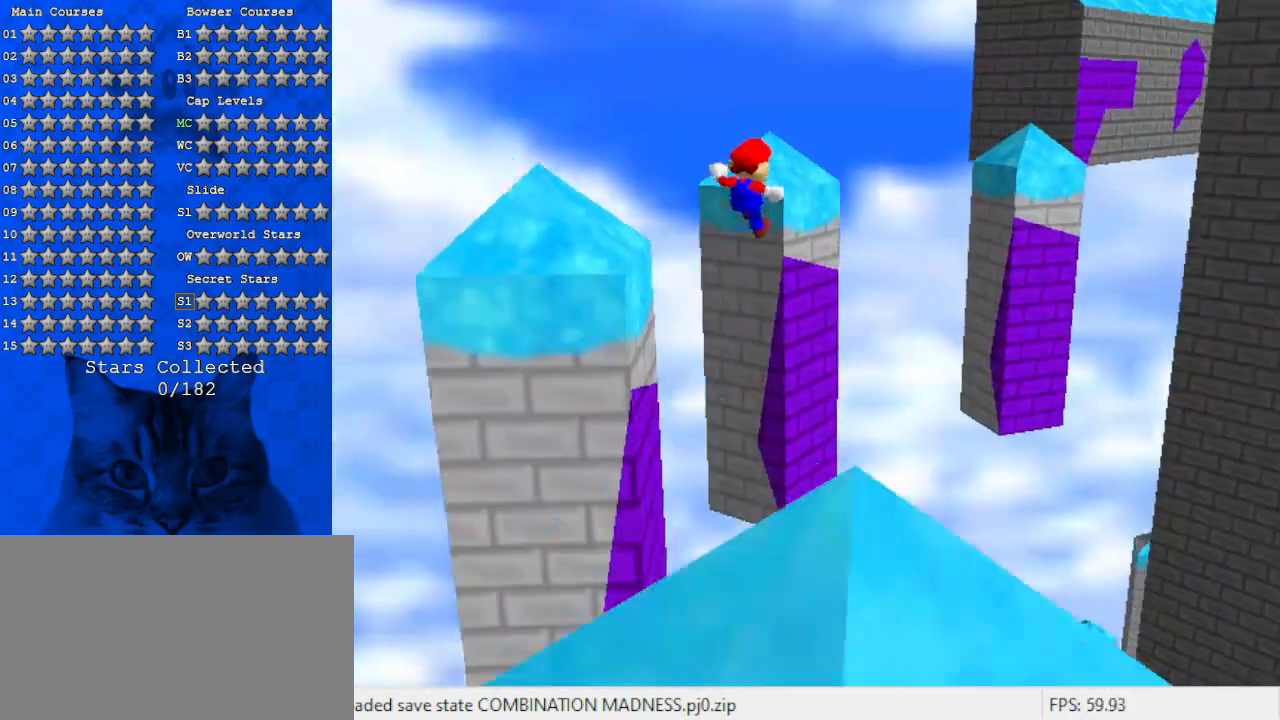
{"keys": ["shift", "up"], "events": [[200, "right", "up"], [200, "up", "up"], [500, "up", "down"]]}
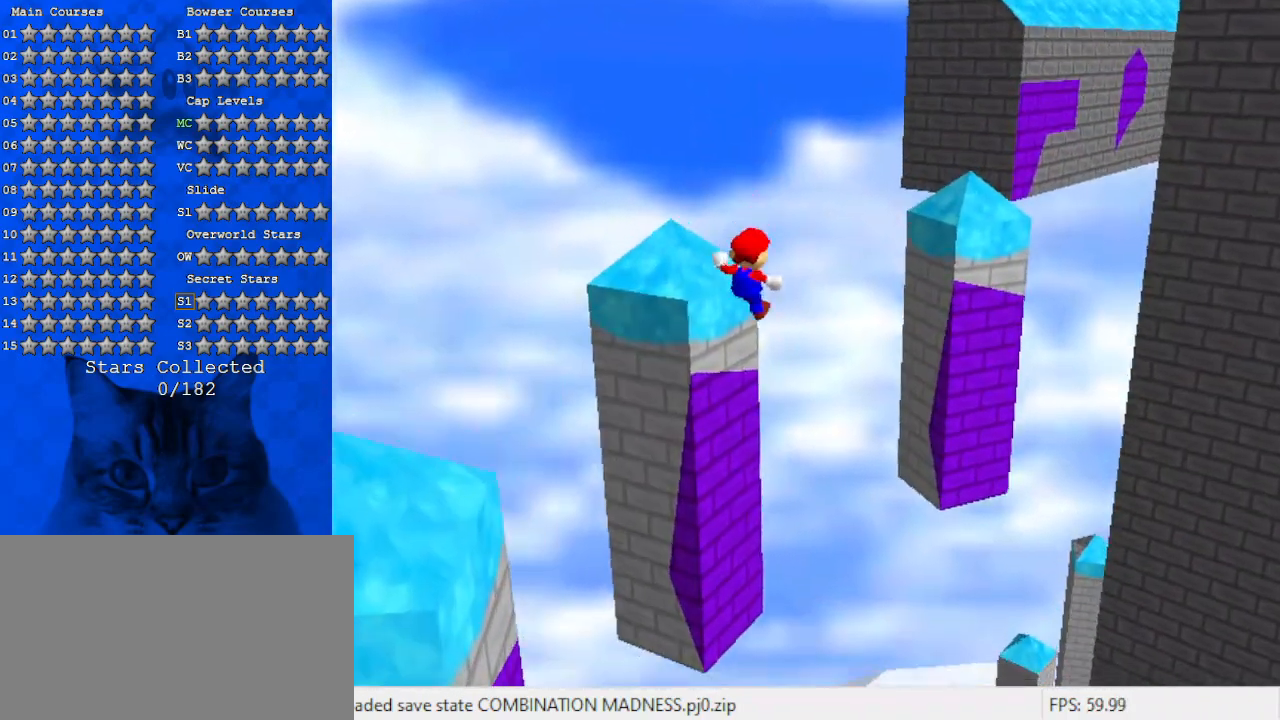
{"keys": ["left", "return", "shift"], "events": [[67, "left", "down"], [233, "up", "up"], [333, "shift", "up"], [433, "return", "down"], [433, "shift", "down"]]}
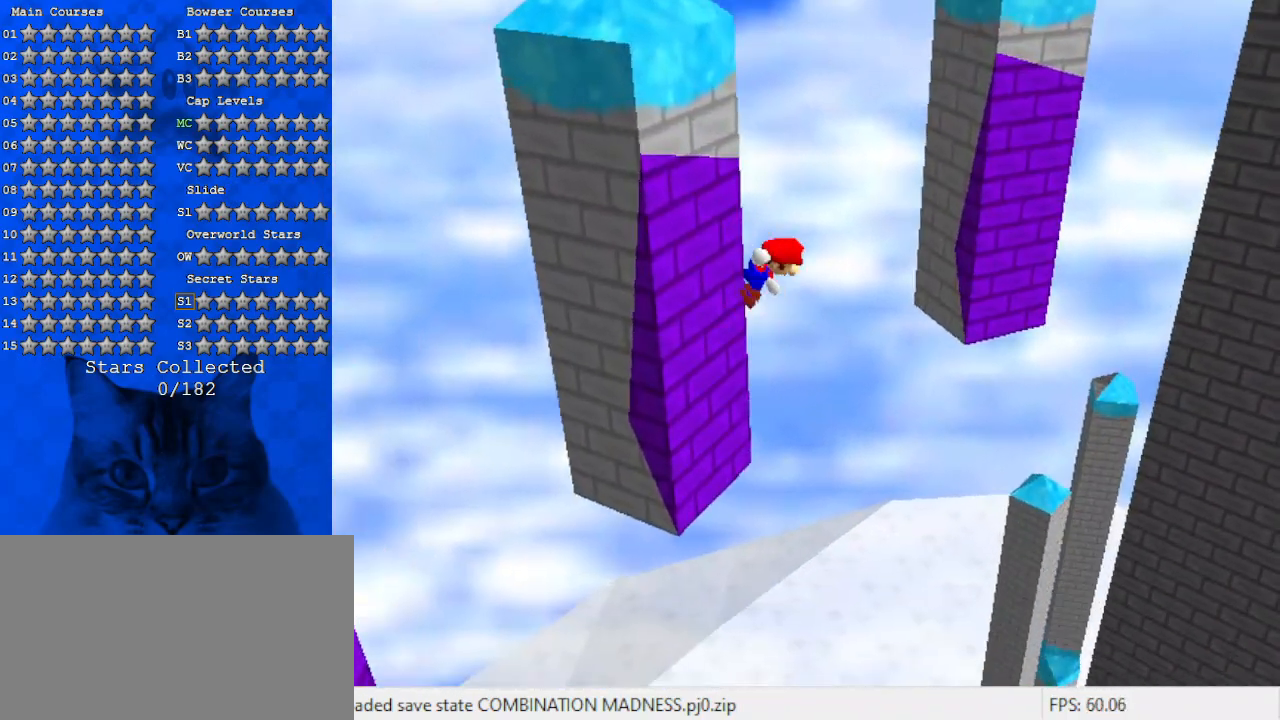
{"keys": ["a", "right", "shift", "up"], "events": [[67, "return", "up"], [133, "shift", "up"], [167, "right", "down"], [200, "left", "up"], [267, "shift", "down"], [367, "a", "down"], [367, "up", "down"]]}
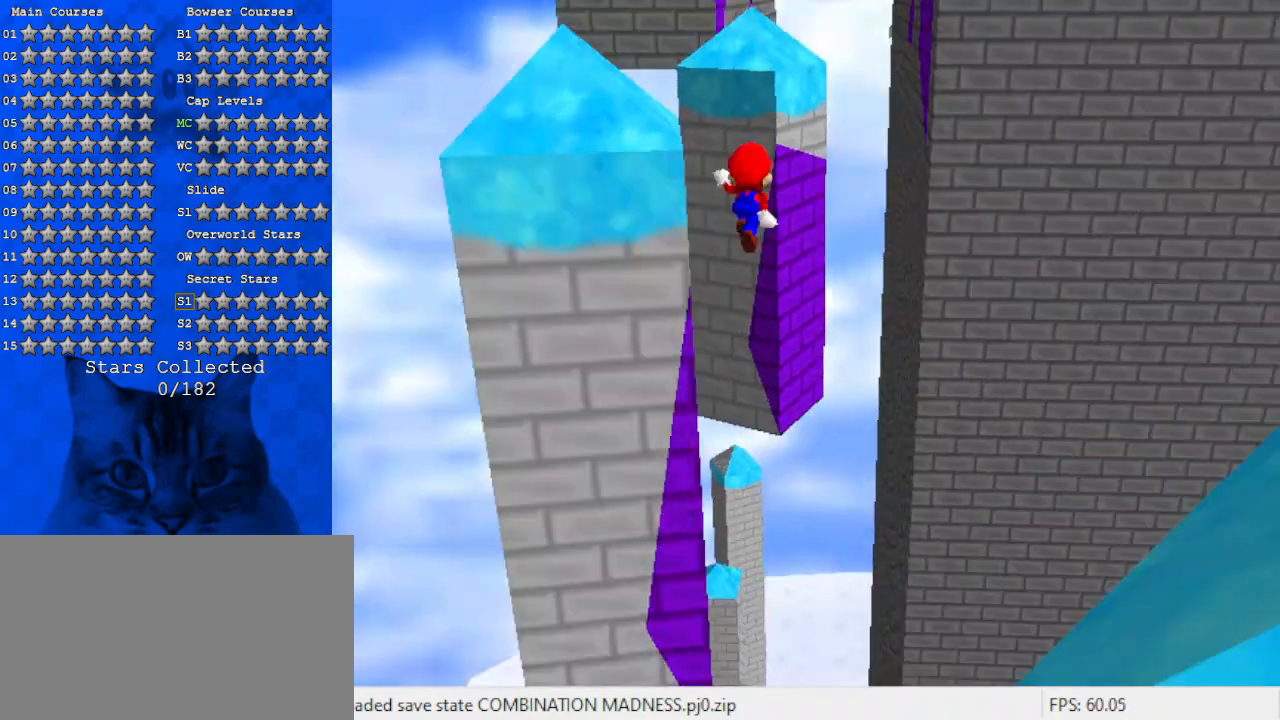
{"keys": ["shift", "up"], "events": [[33, "a", "up"], [167, "right", "up"], [333, "right", "down"], [400, "right", "up"]]}
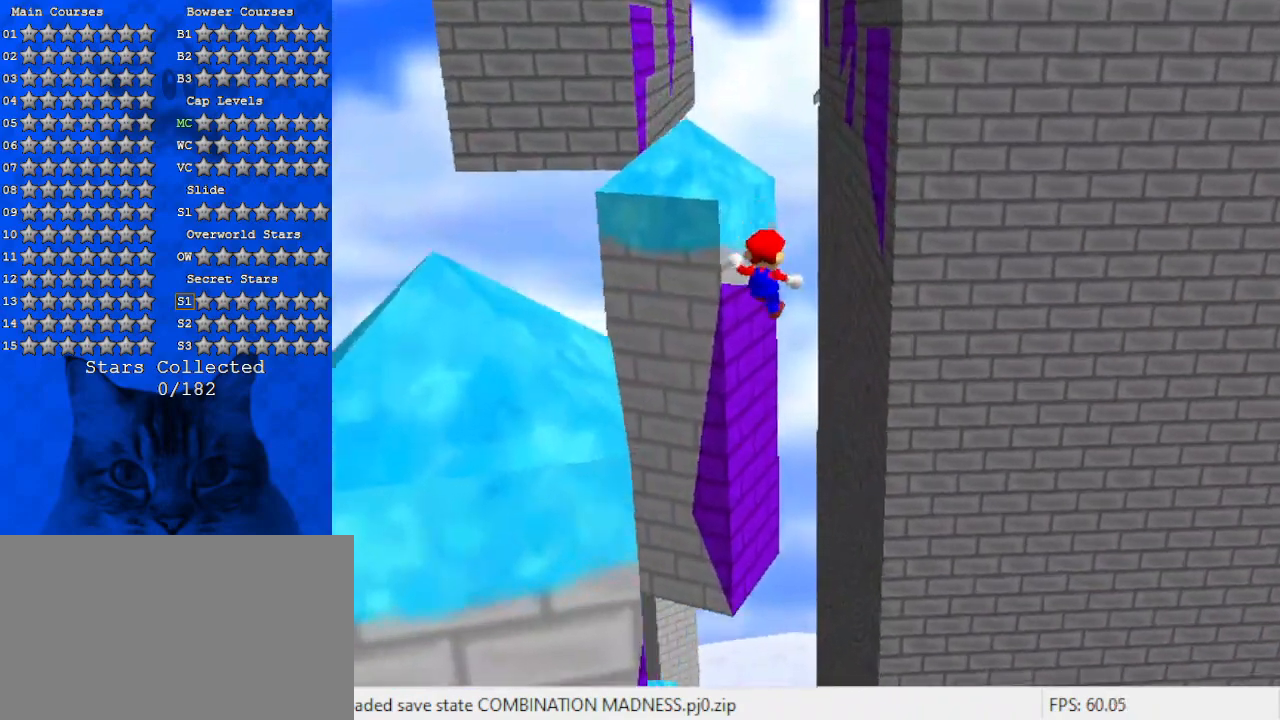
{"keys": [], "events": [[67, "left", "down"], [133, "shift", "up"], [133, "up", "up"], [233, "return", "down"], [233, "shift", "down"], [433, "return", "up"], [467, "left", "up"], [467, "shift", "up"]]}
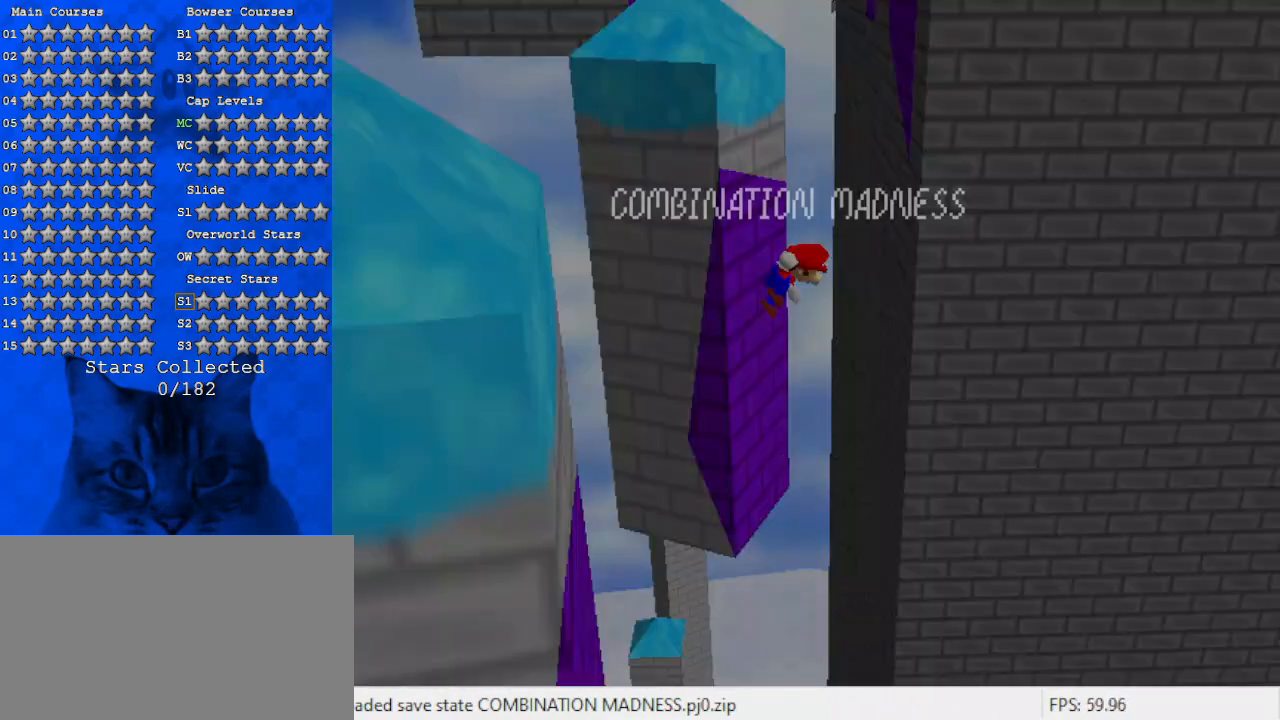
{"keys": ["left", "shift", "up"], "events": [[33, "up", "down"], [100, "shift", "down"], [300, "left", "down"]]}
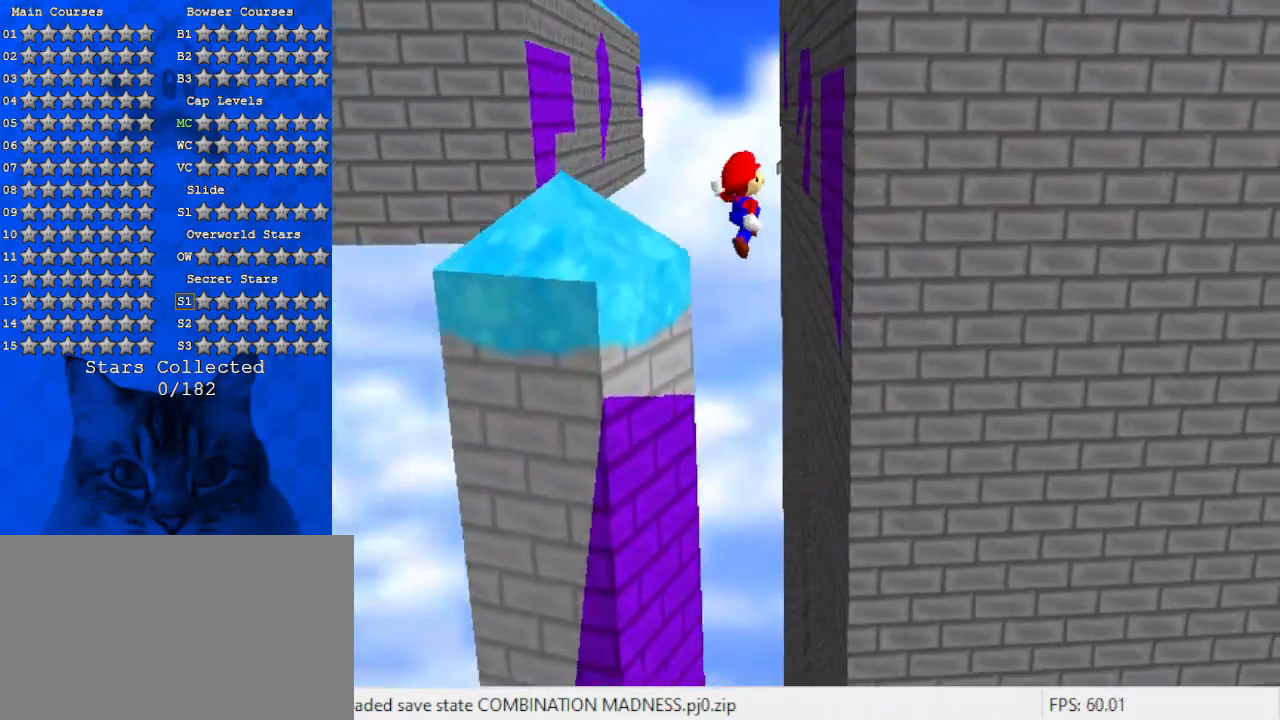
{"keys": ["shift", "up"], "events": [[33, "left", "up"], [133, "right", "down"], [233, "shift", "up"], [300, "right", "up"], [367, "return", "down"], [367, "shift", "down"], [467, "return", "up"]]}
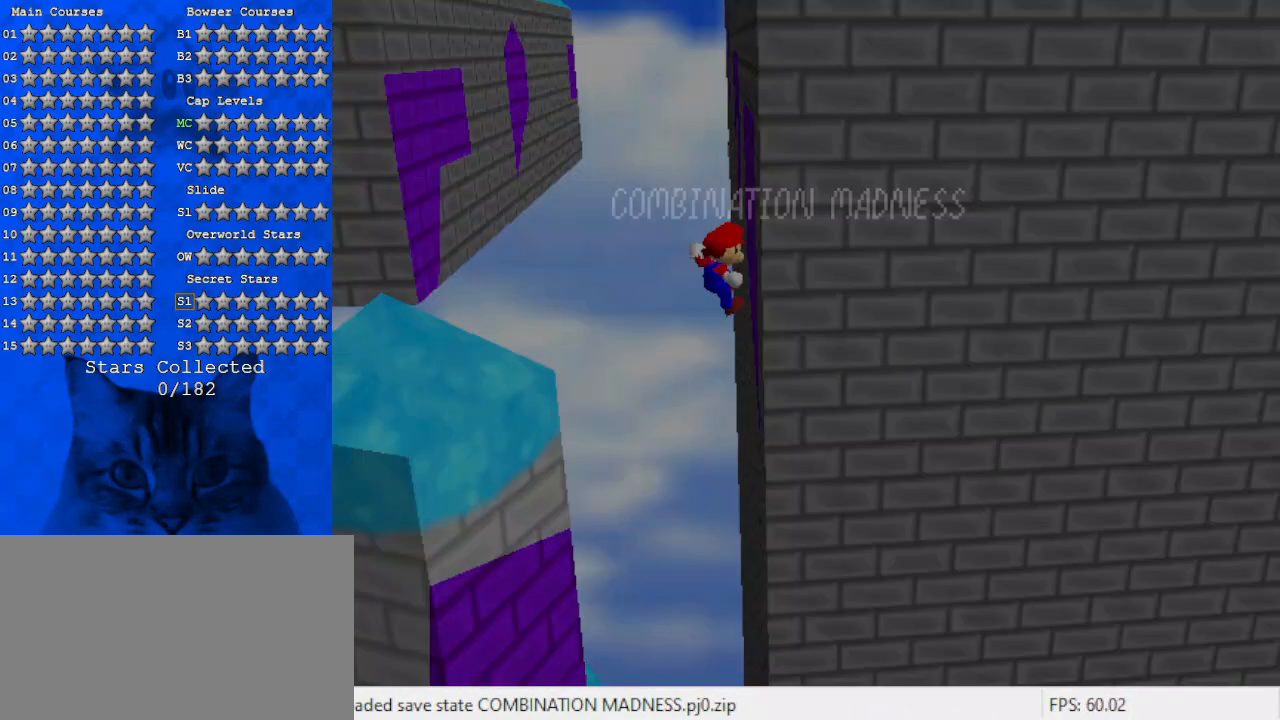
{"keys": ["return", "shift", "up"], "events": [[33, "shift", "up"], [267, "shift", "down"], [367, "shift", "up"], [433, "shift", "down"], [467, "return", "down"]]}
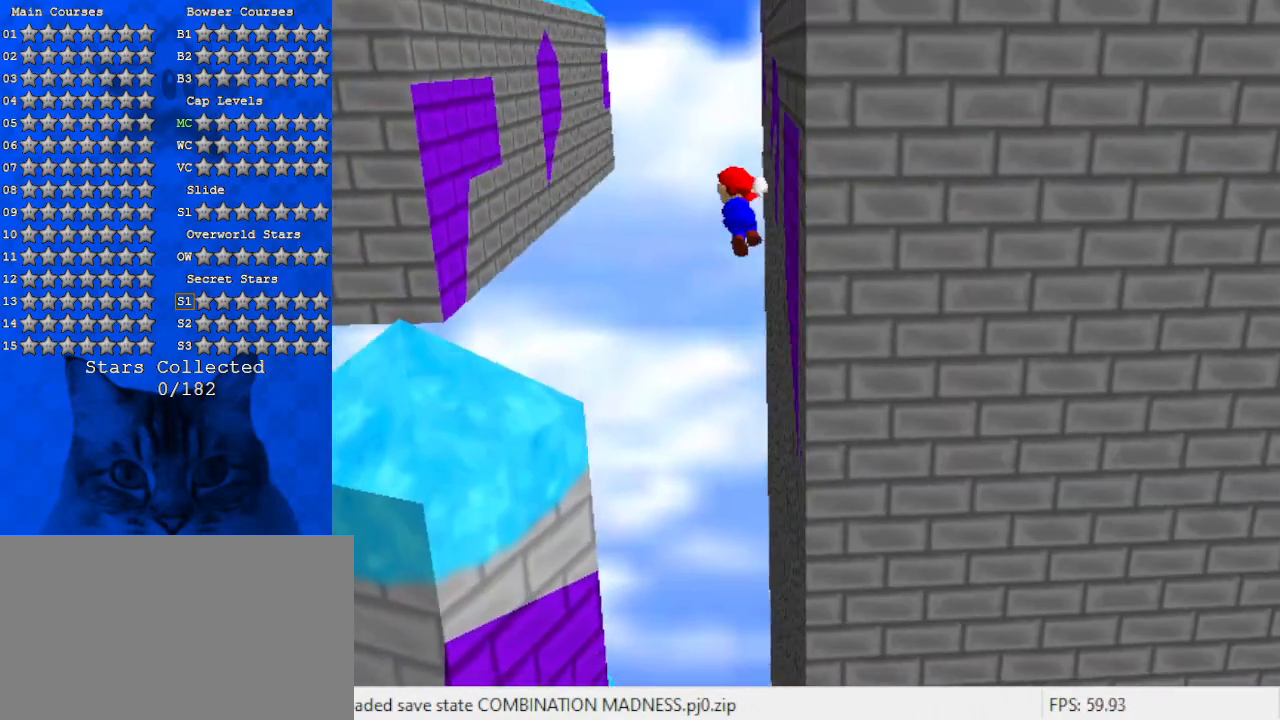
{"keys": ["left", "shift"], "events": [[100, "return", "up"], [100, "shift", "up"], [167, "up", "up"], [200, "left", "down"], [300, "shift", "down"]]}
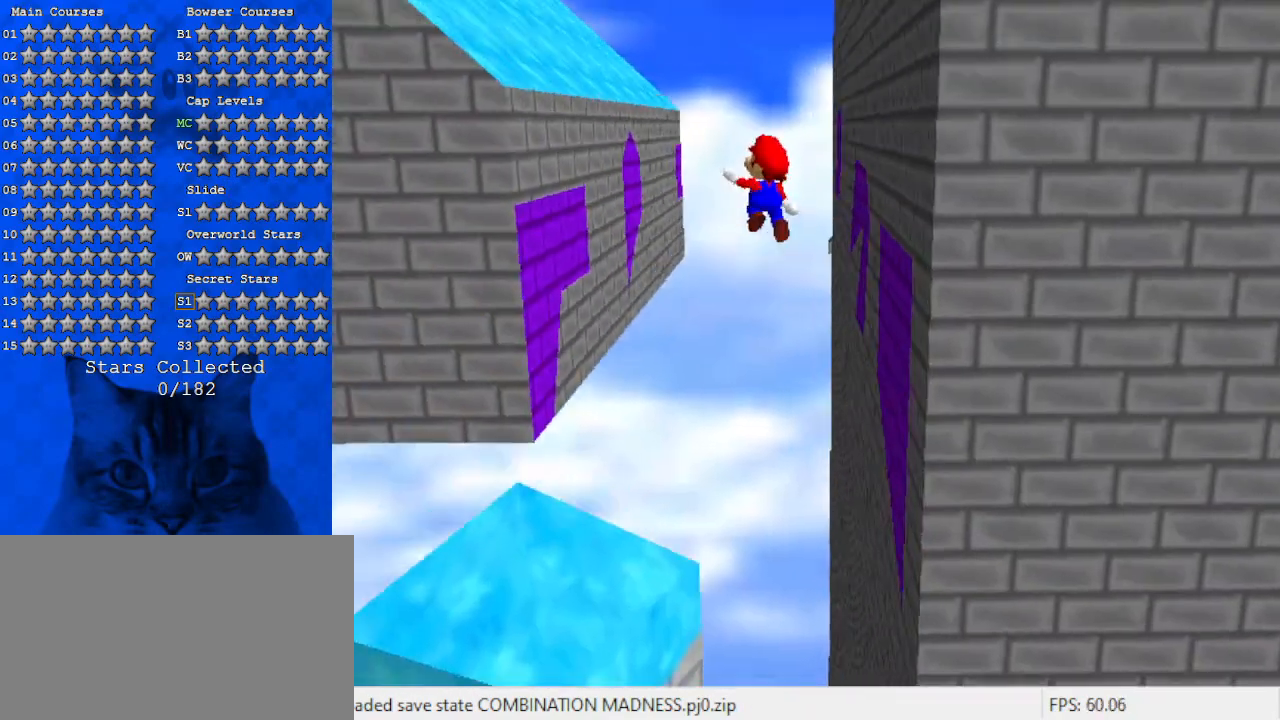
{"keys": ["left", "right"], "events": [[33, "shift", "up"], [133, "down", "down"], [300, "down", "up"], [500, "right", "down"]]}
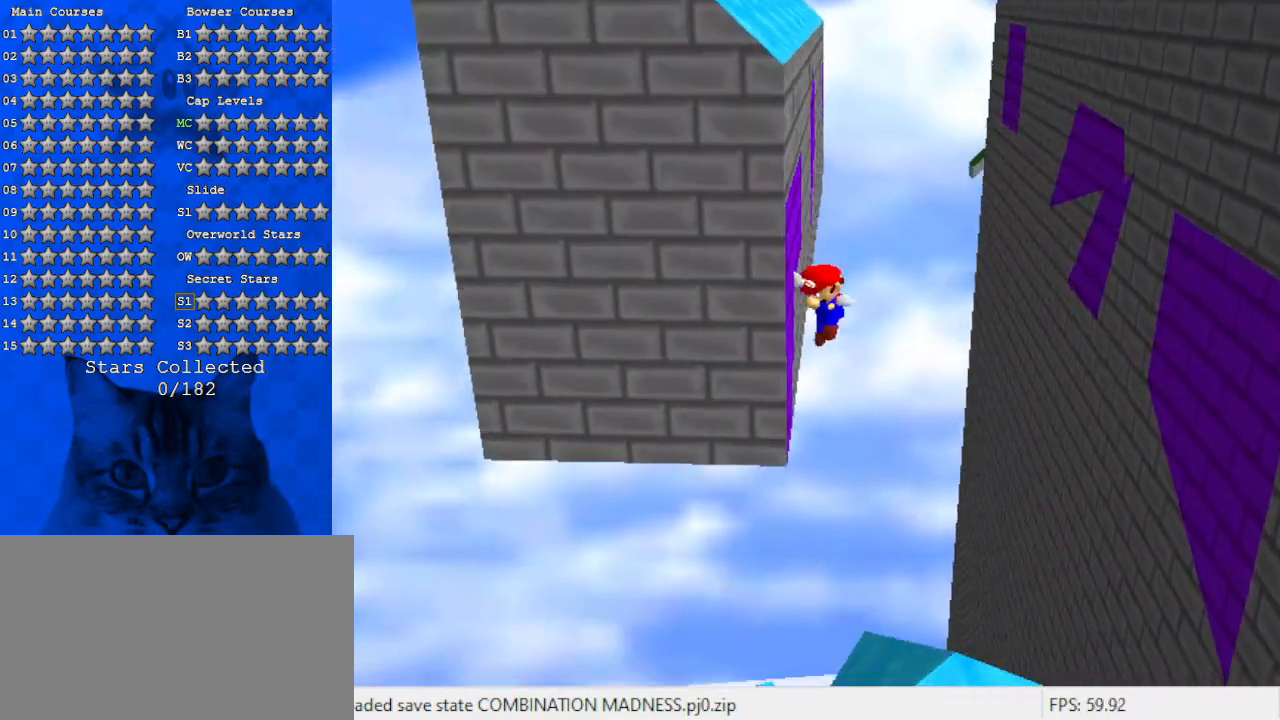
{"keys": ["right"], "events": [[33, "shift", "down"], [100, "left", "up"], [267, "shift", "up"]]}
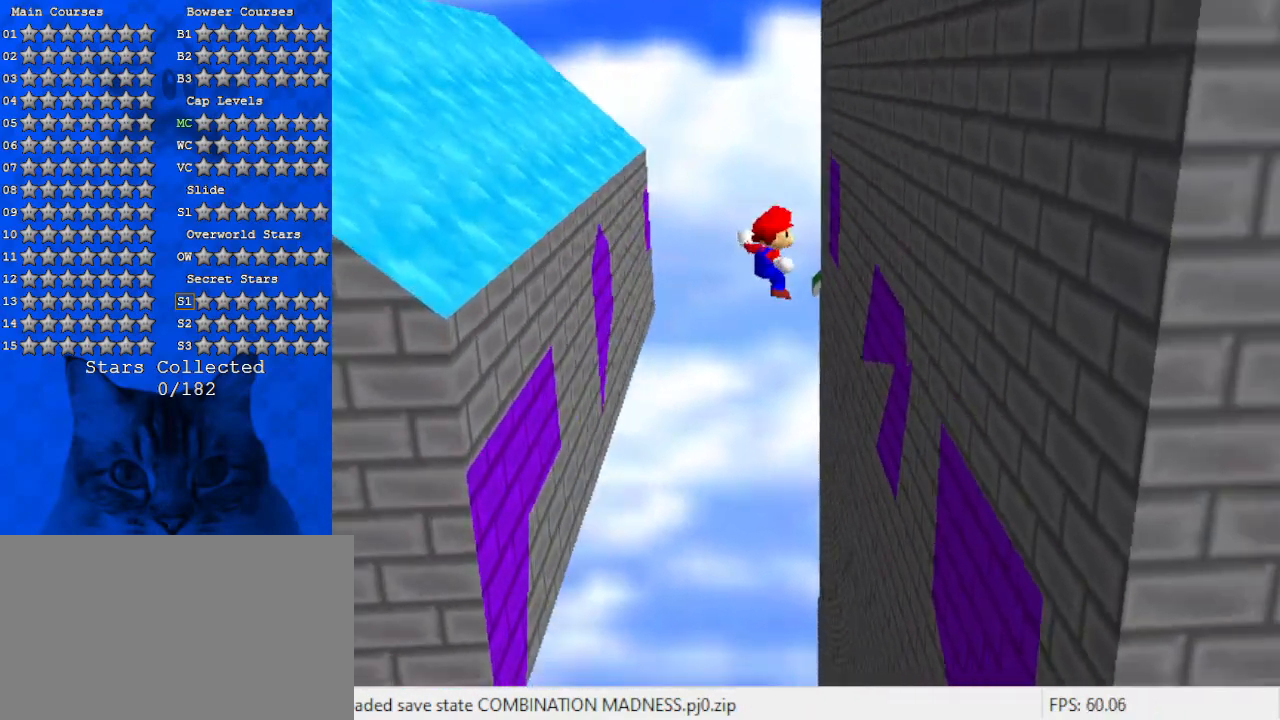
{"keys": ["left", "shift"], "events": [[333, "left", "down"], [333, "shift", "down"], [367, "right", "up"]]}
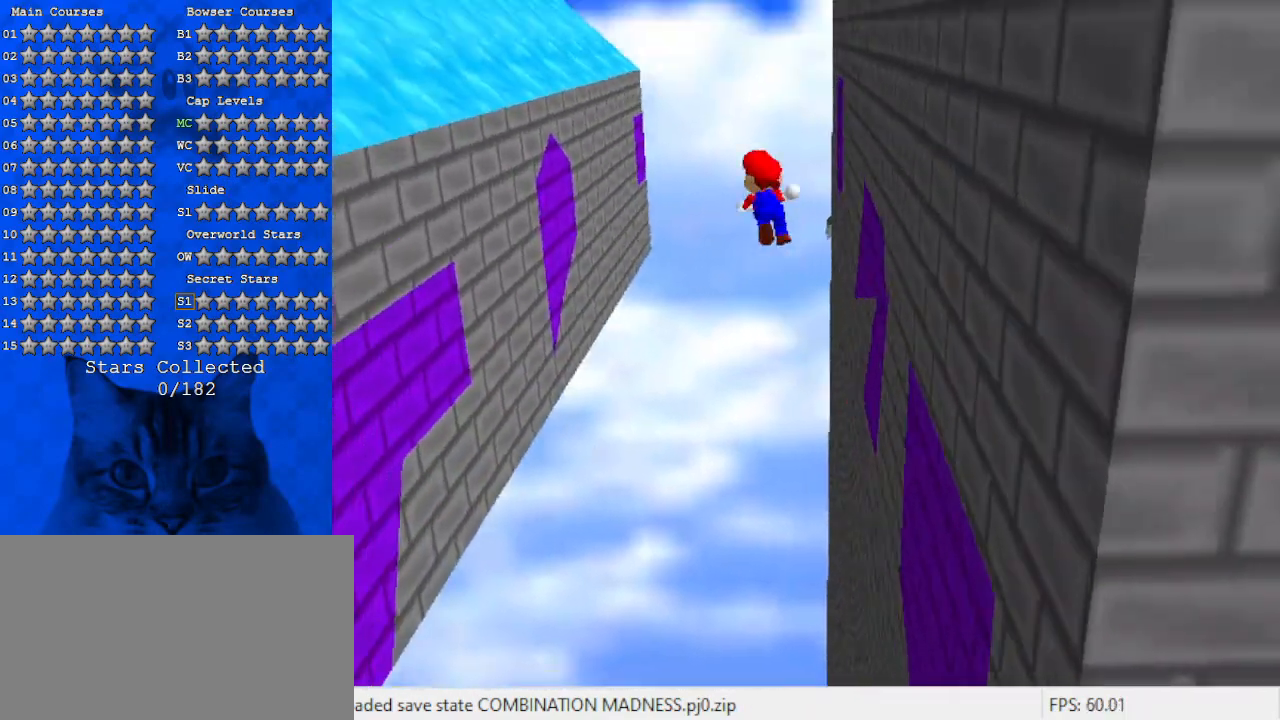
{"keys": ["left"], "events": [[67, "shift", "up"]]}
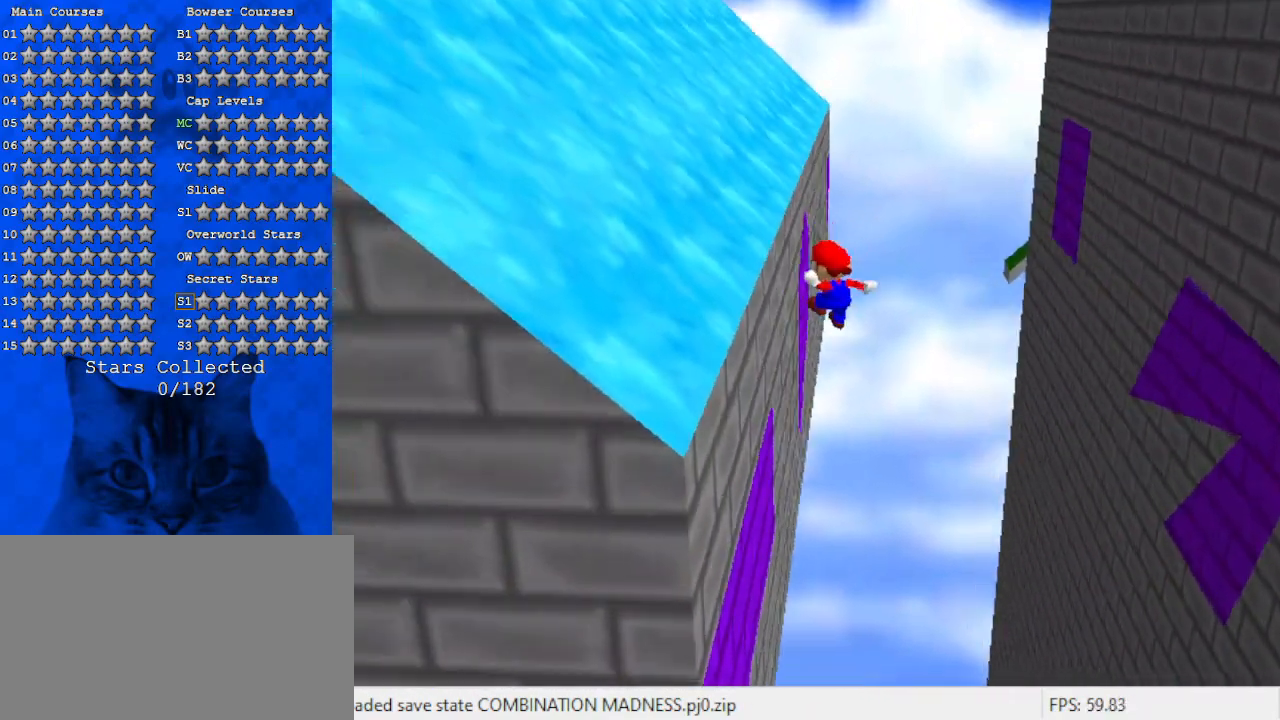
{"keys": ["right", "up"], "events": [[67, "right", "down"], [67, "shift", "down"], [67, "up", "down"], [133, "left", "up"], [400, "shift", "up"]]}
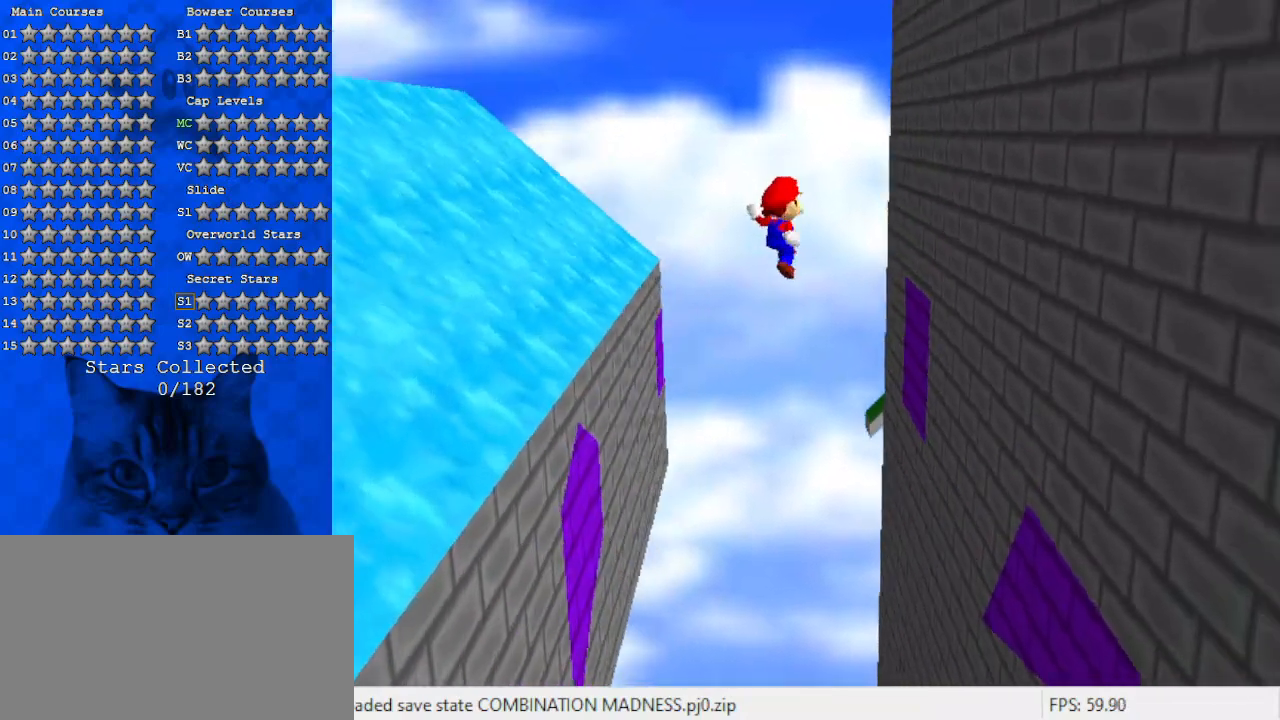
{"keys": ["return", "shift", "up"], "events": [[367, "right", "up"], [467, "shift", "down"], [500, "return", "down"]]}
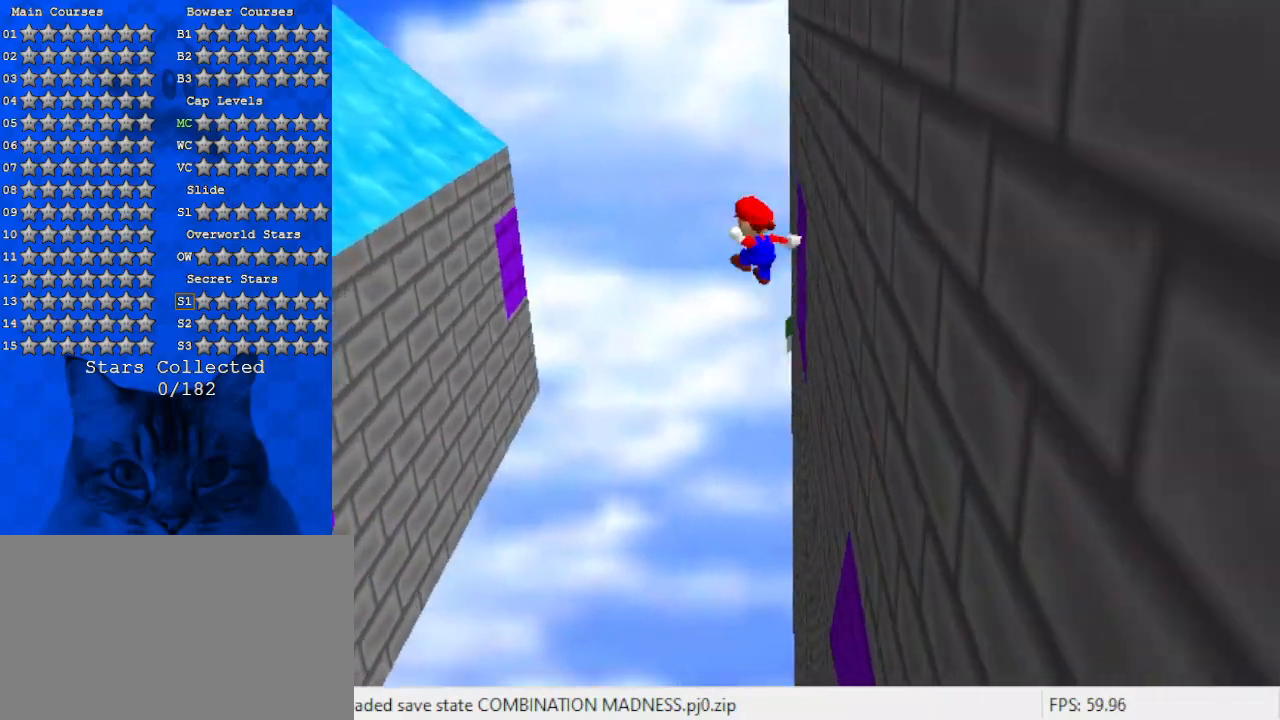
{"keys": ["left"], "events": [[100, "return", "up"], [133, "shift", "up"], [267, "left", "down"], [333, "shift", "down"], [333, "up", "up"], [467, "shift", "up"]]}
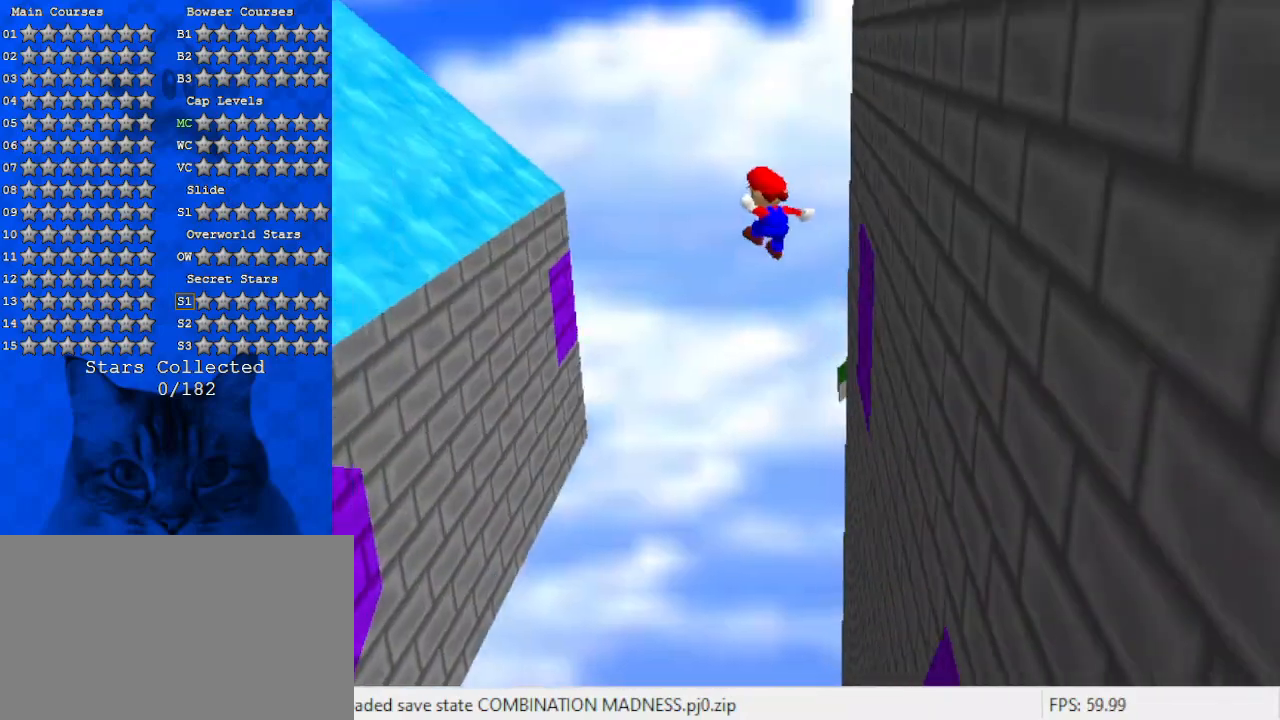
{"keys": ["left"], "events": []}
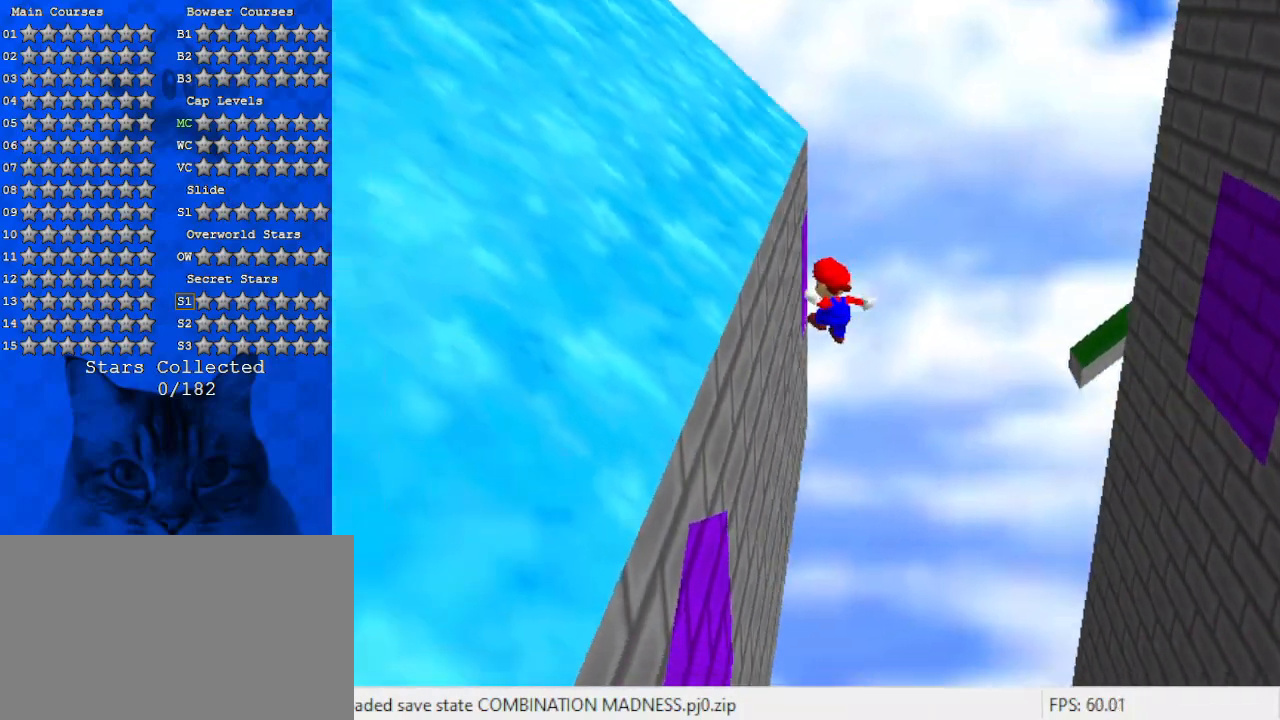
{"keys": ["a", "down", "right", "shift"], "events": [[67, "left", "up"], [67, "right", "down"], [67, "shift", "down"], [133, "return", "down"], [267, "return", "up"], [267, "shift", "up"], [367, "down", "down"], [400, "shift", "down"], [433, "a", "down"]]}
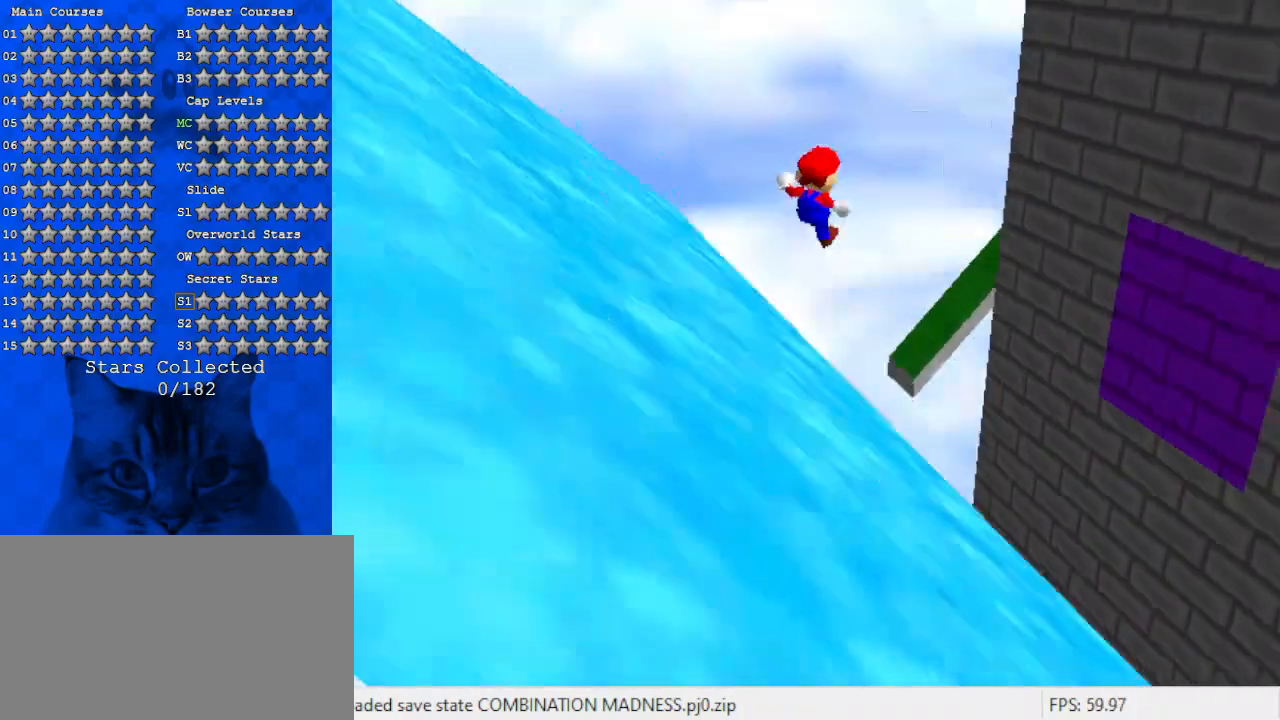
{"keys": ["down"], "events": [[33, "a", "up"], [133, "a", "down"], [267, "a", "up"], [267, "return", "down"], [333, "shift", "up"], [367, "return", "up"], [400, "right", "up"]]}
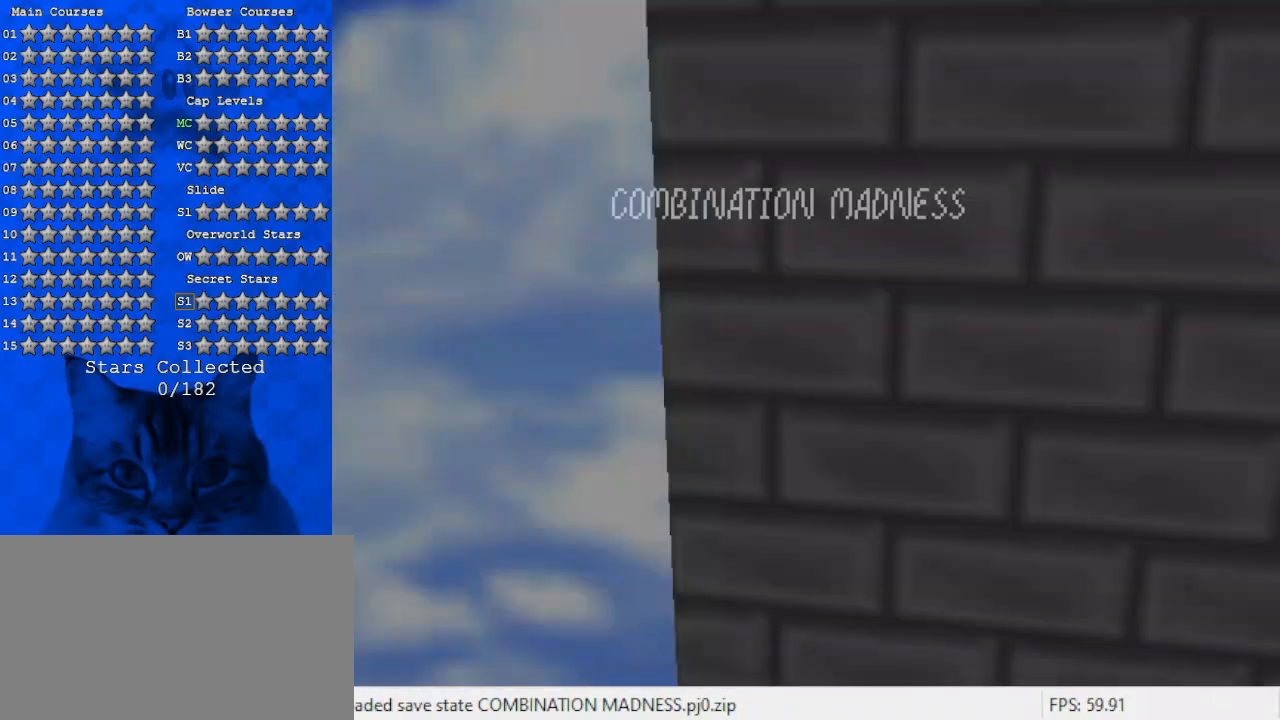
{"keys": ["left"], "events": [[67, "shift", "down"], [233, "return", "down"], [300, "shift", "up"], [333, "return", "up"], [367, "down", "up"], [467, "left", "down"]]}